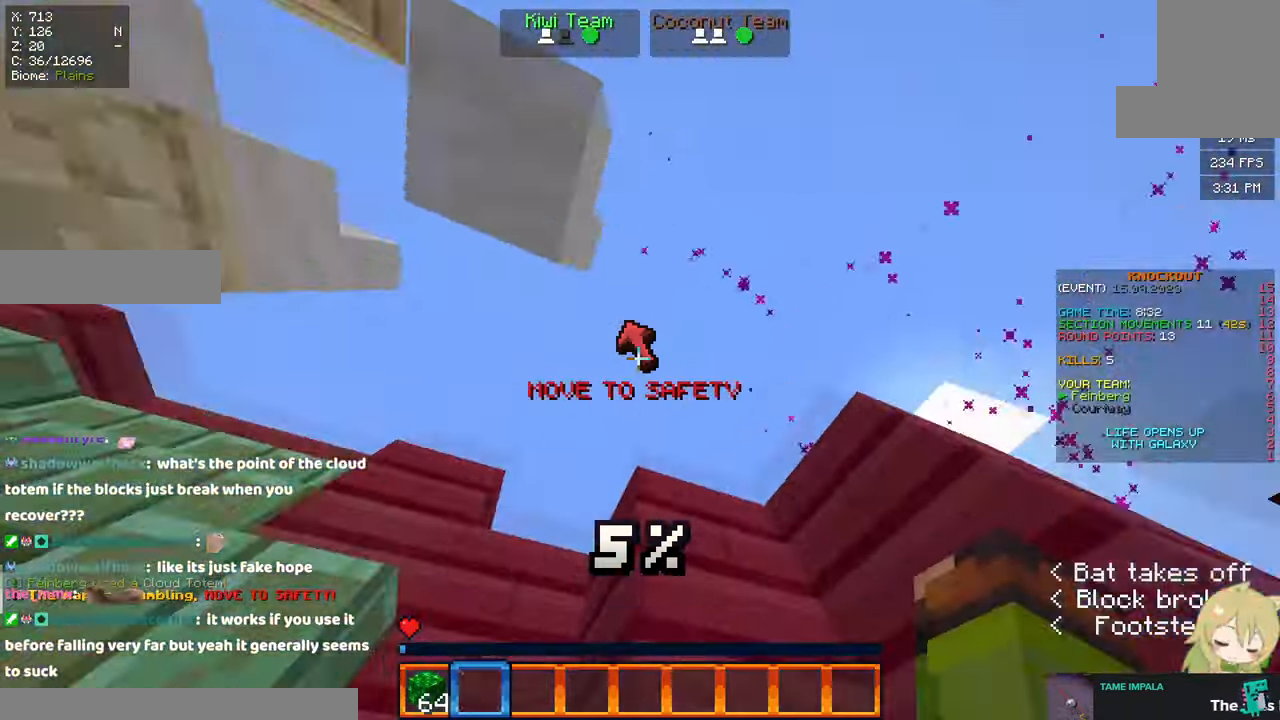
Gameplay with keyboard and mouse; each line is a JSON object with the keys and mouse buttons held at the frame after it. "events" lists presses ("down") and releases ("up") of "a", "d", "s", "space", "w", "mouse_left" and "mouse_right" between this image and that frame as [ms after this image, input, new state], when the widget could be followed in between. "mouse_left", "mouse_right" = the "left", "right" buttons of the "mouse" list. No other keys are recorded. Fast repeated clicks can show as one long hold. Mouse movement is not recorded.
{"keys": ["a", "space", "w"], "mouse": [], "events": [[483, "a", "down"]]}
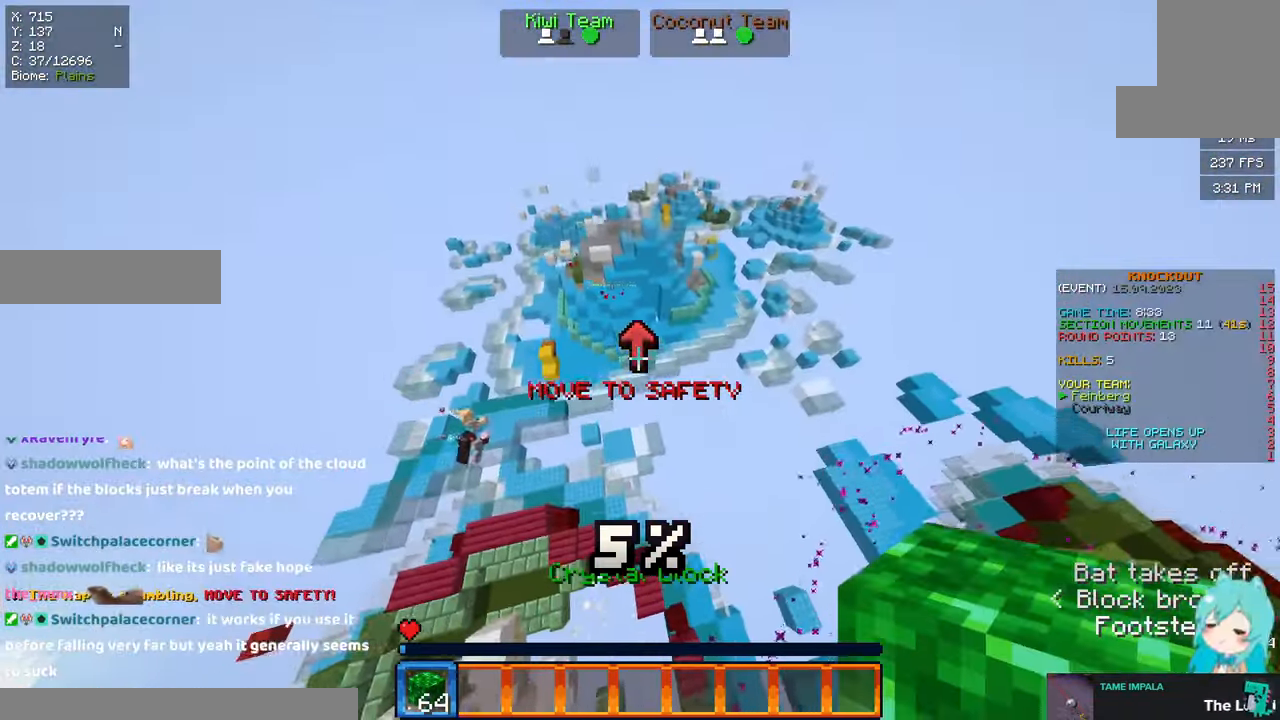
{"keys": ["a", "w"], "mouse": [], "events": [[83, "space", "up"]]}
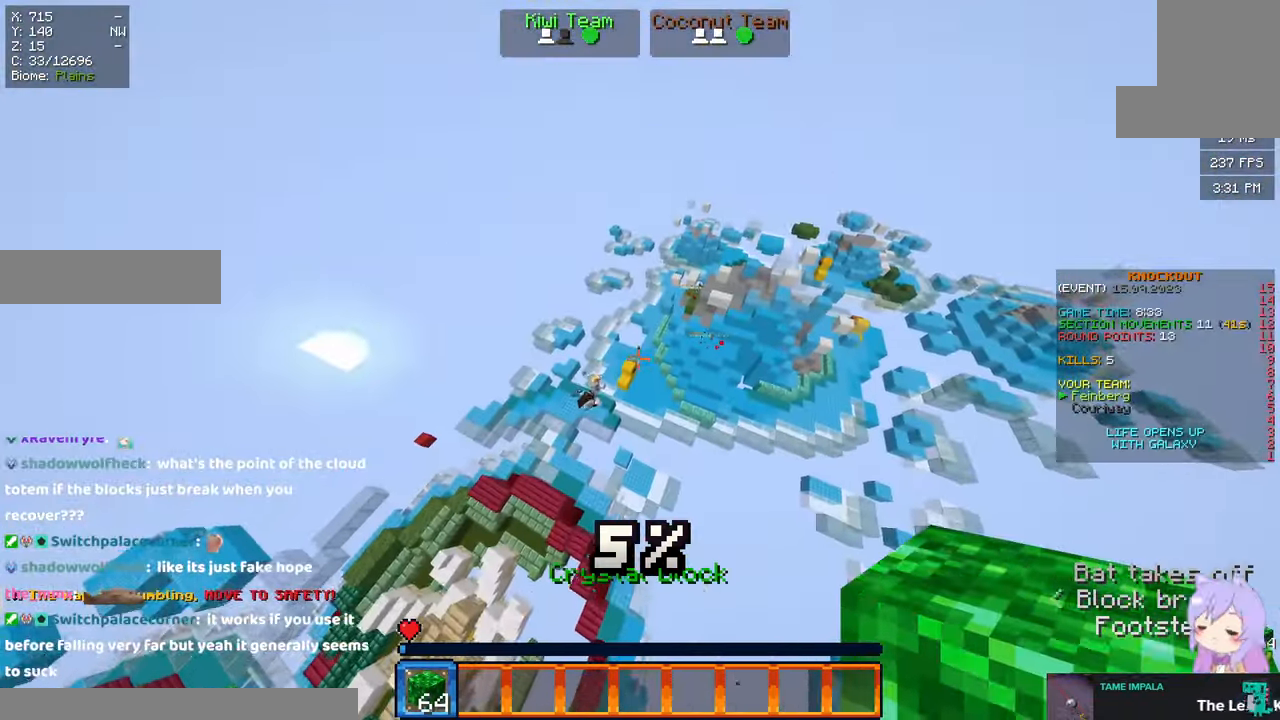
{"keys": ["a"], "mouse": [], "events": [[133, "w", "up"], [233, "a", "up"], [433, "a", "down"]]}
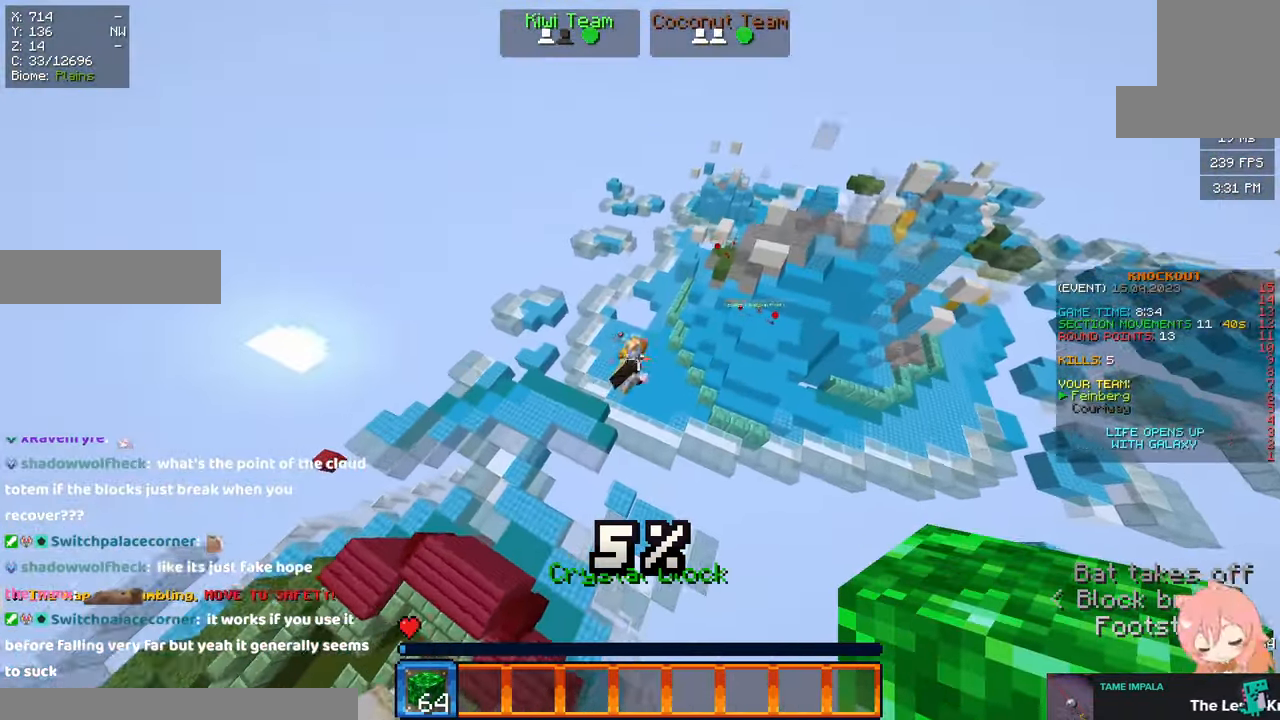
{"keys": ["w"], "mouse": [], "events": [[50, "w", "down"], [317, "a", "up"]]}
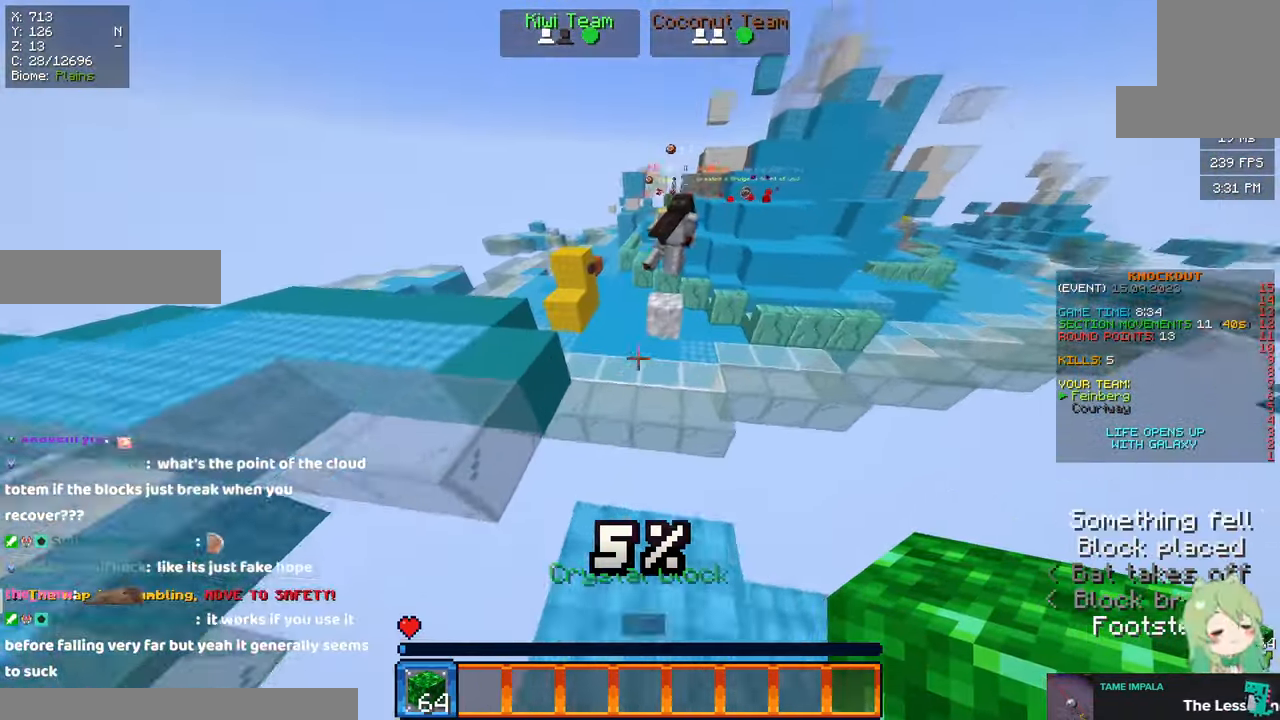
{"keys": ["d", "space", "w"], "mouse": [], "events": [[83, "space", "down"], [400, "d", "down"]]}
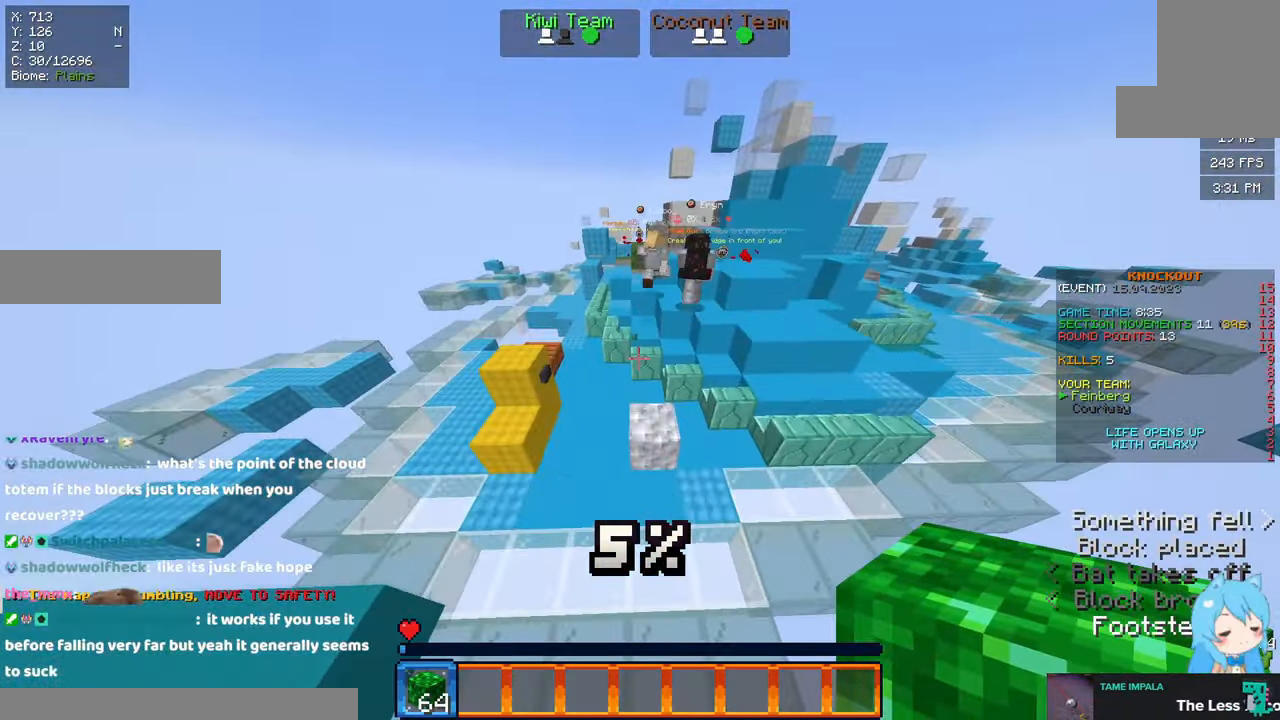
{"keys": ["d", "space", "w"], "mouse": [], "events": [[117, "space", "up"], [167, "mouse_right", "down"], [217, "d", "up"], [250, "space", "down"], [317, "mouse_right", "up"], [417, "d", "down"]]}
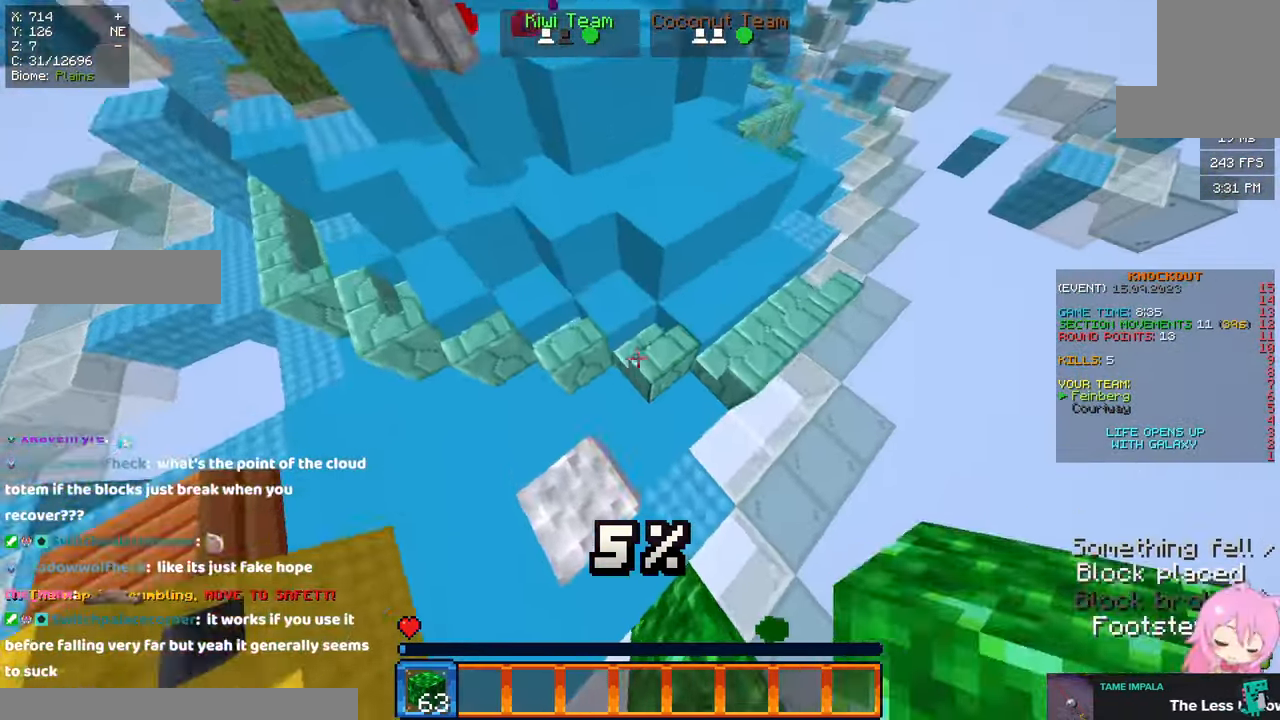
{"keys": ["space", "w"], "mouse": ["right"], "events": [[133, "mouse_right", "down"], [183, "space", "up"], [233, "space", "down"], [300, "mouse_right", "up"], [350, "d", "up"], [450, "mouse_right", "down"]]}
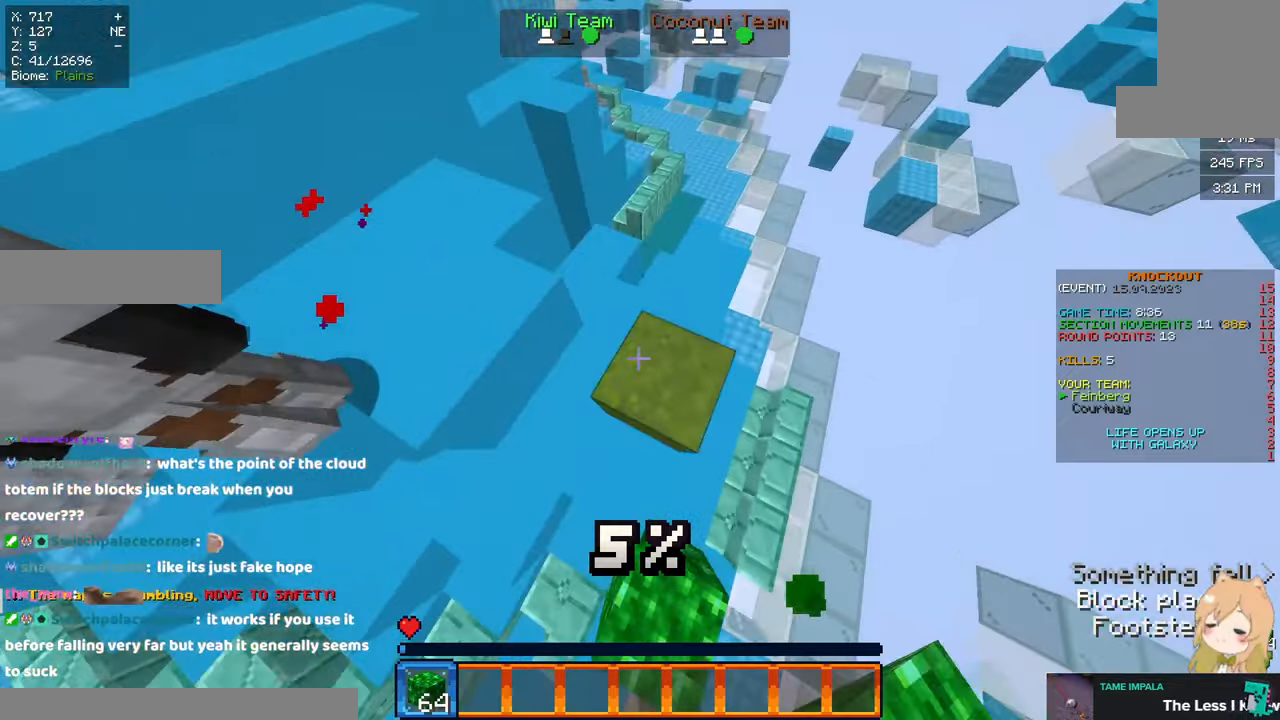
{"keys": ["a", "space", "w"], "mouse": ["right"], "events": [[50, "space", "up"], [117, "space", "down"], [167, "mouse_right", "up"], [334, "a", "down"], [484, "mouse_right", "down"]]}
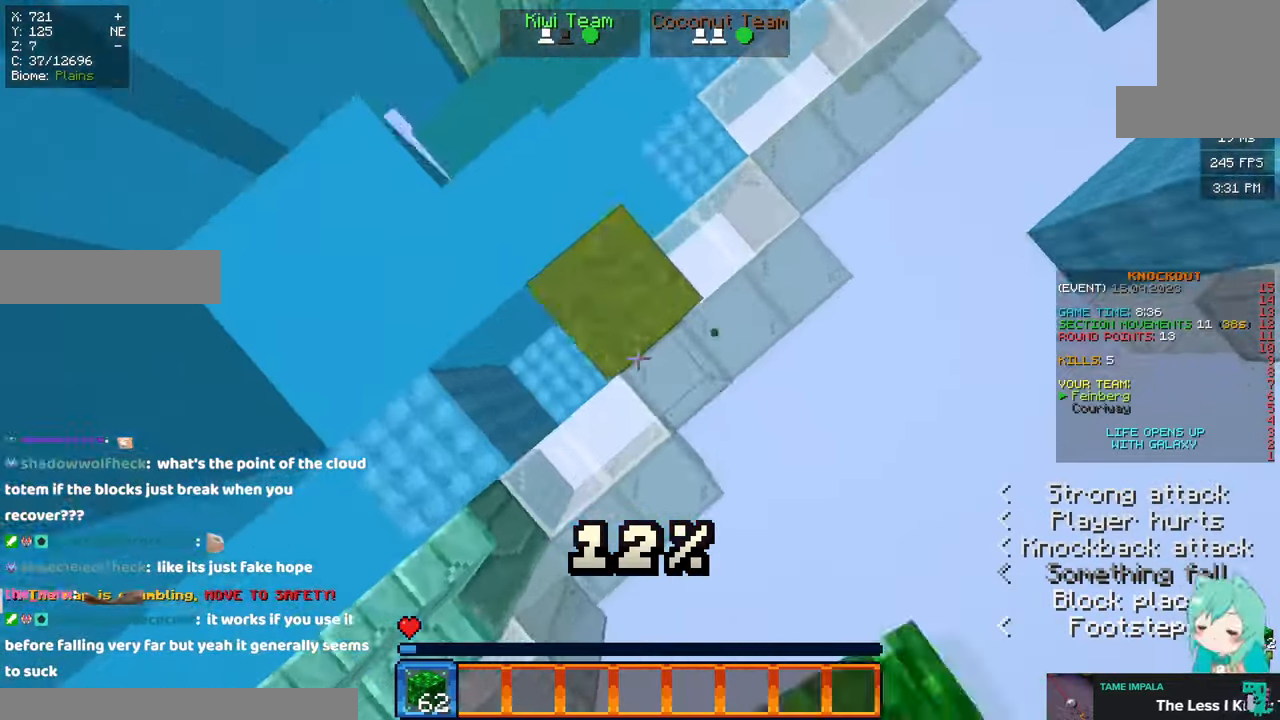
{"keys": ["space", "w"], "mouse": ["right"], "events": [[84, "a", "up"], [350, "mouse_right", "up"], [400, "mouse_right", "down"]]}
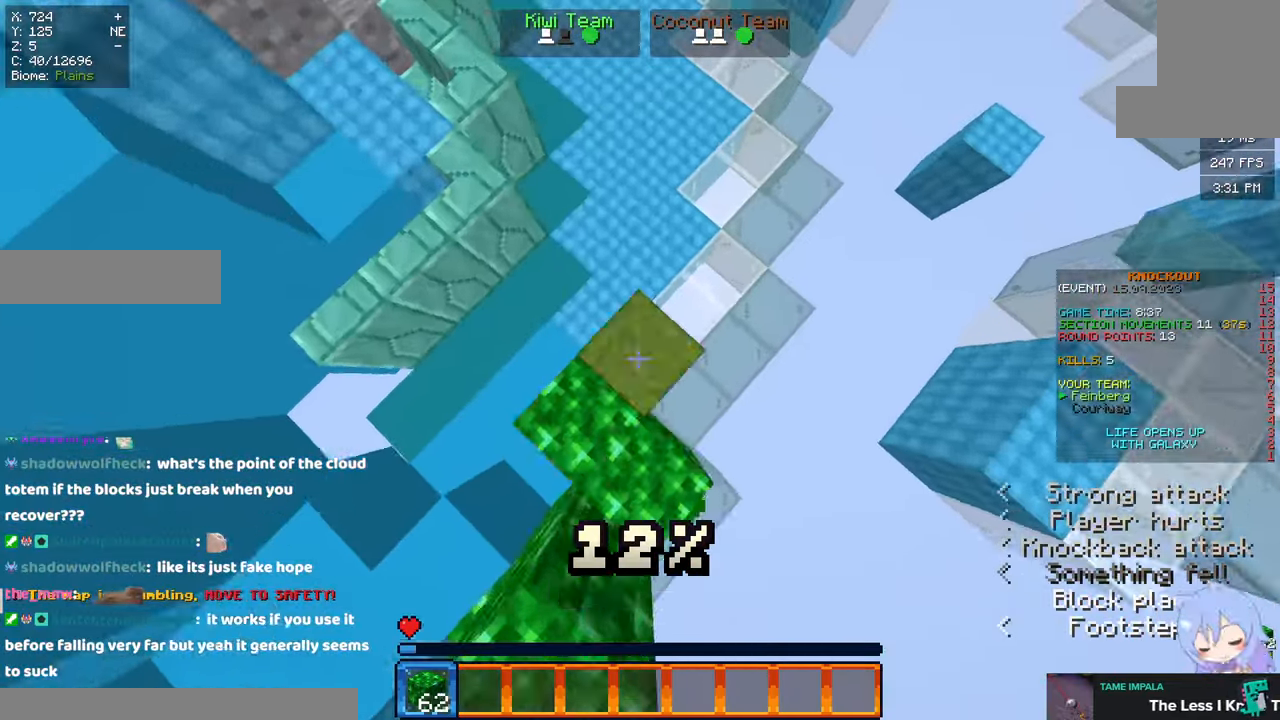
{"keys": ["space", "w"], "mouse": ["right"], "events": [[317, "a", "down"], [367, "space", "up"], [400, "space", "down"], [484, "a", "up"]]}
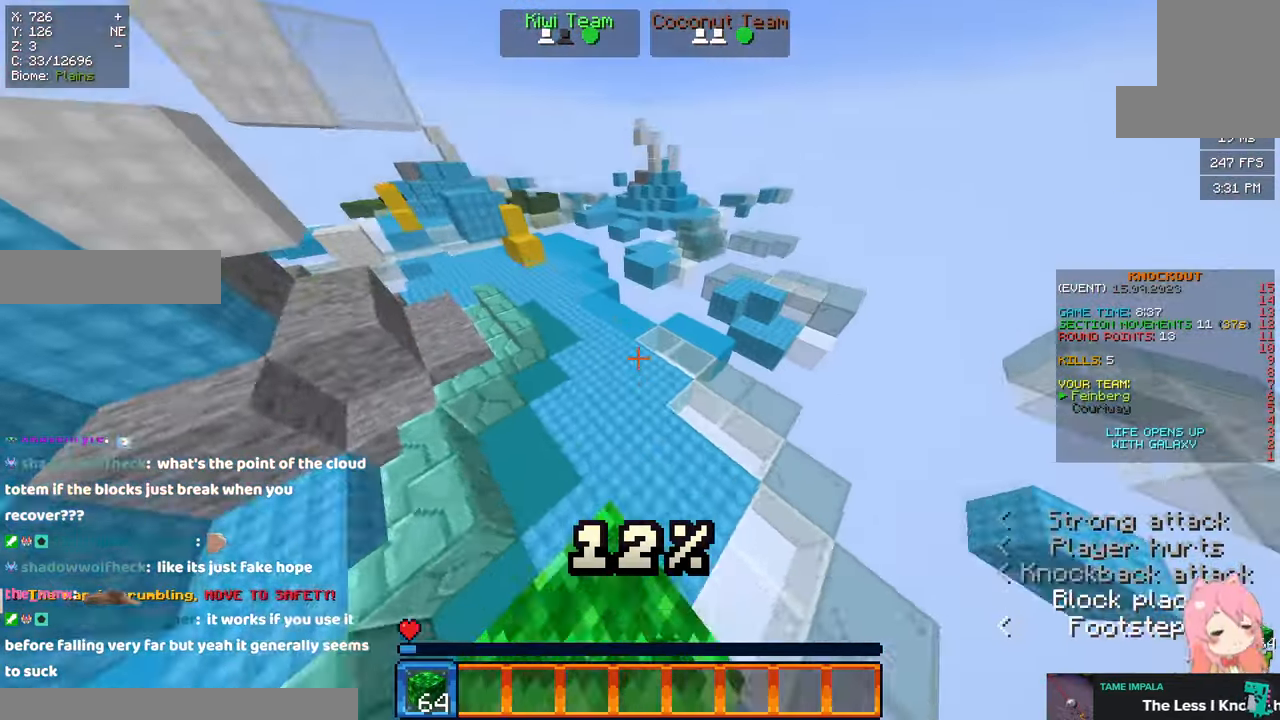
{"keys": ["a", "space", "w"], "mouse": [], "events": [[34, "mouse_right", "up"], [350, "a", "down"]]}
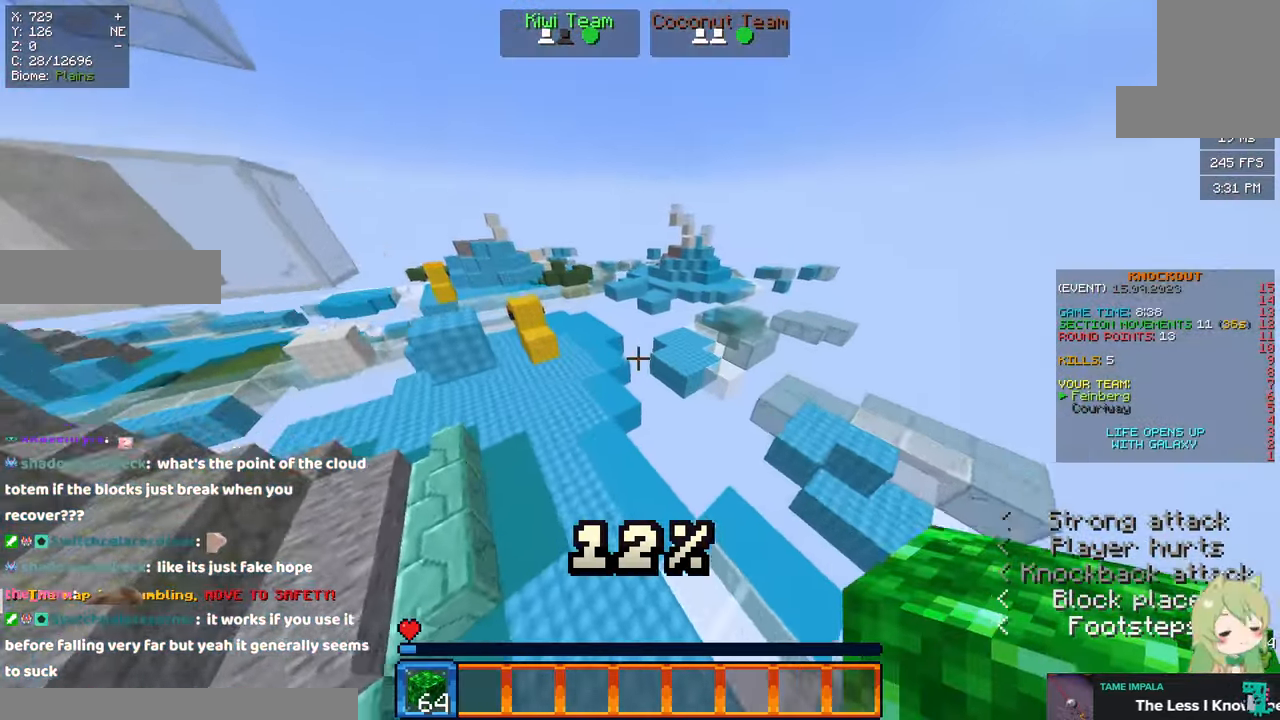
{"keys": ["space", "w"], "mouse": [], "events": [[100, "a", "up"]]}
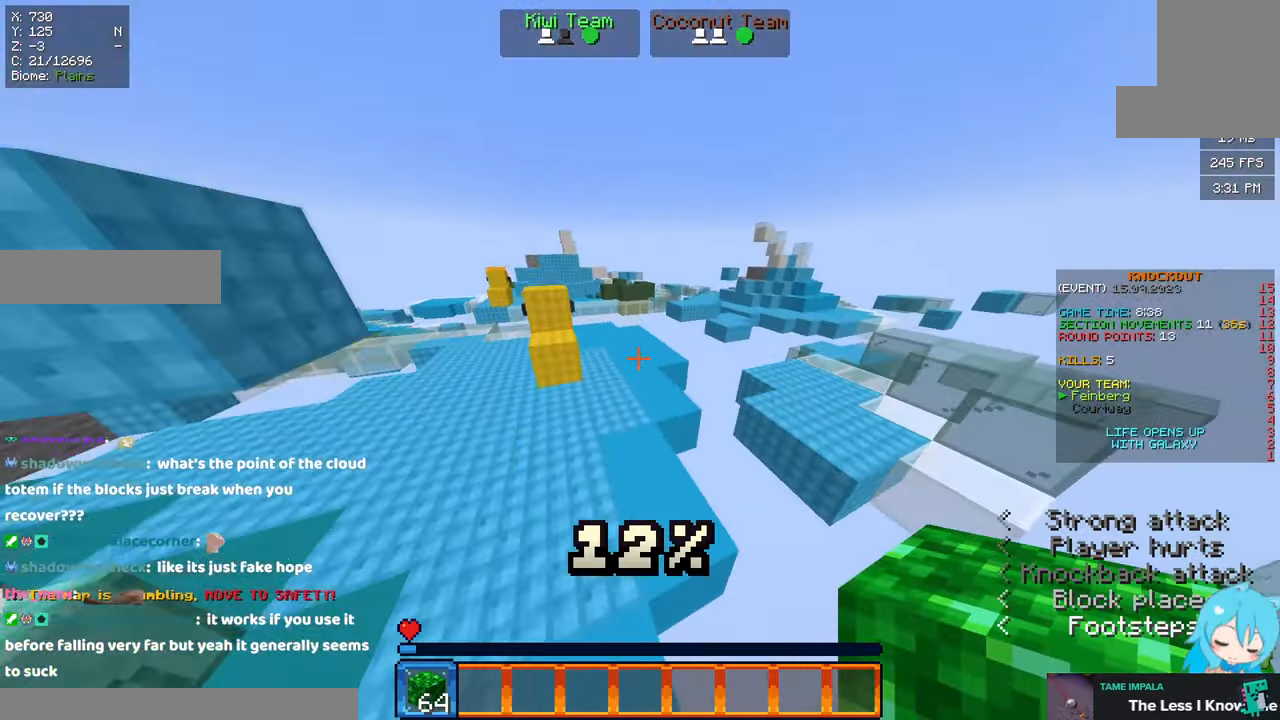
{"keys": ["space", "w"], "mouse": [], "events": []}
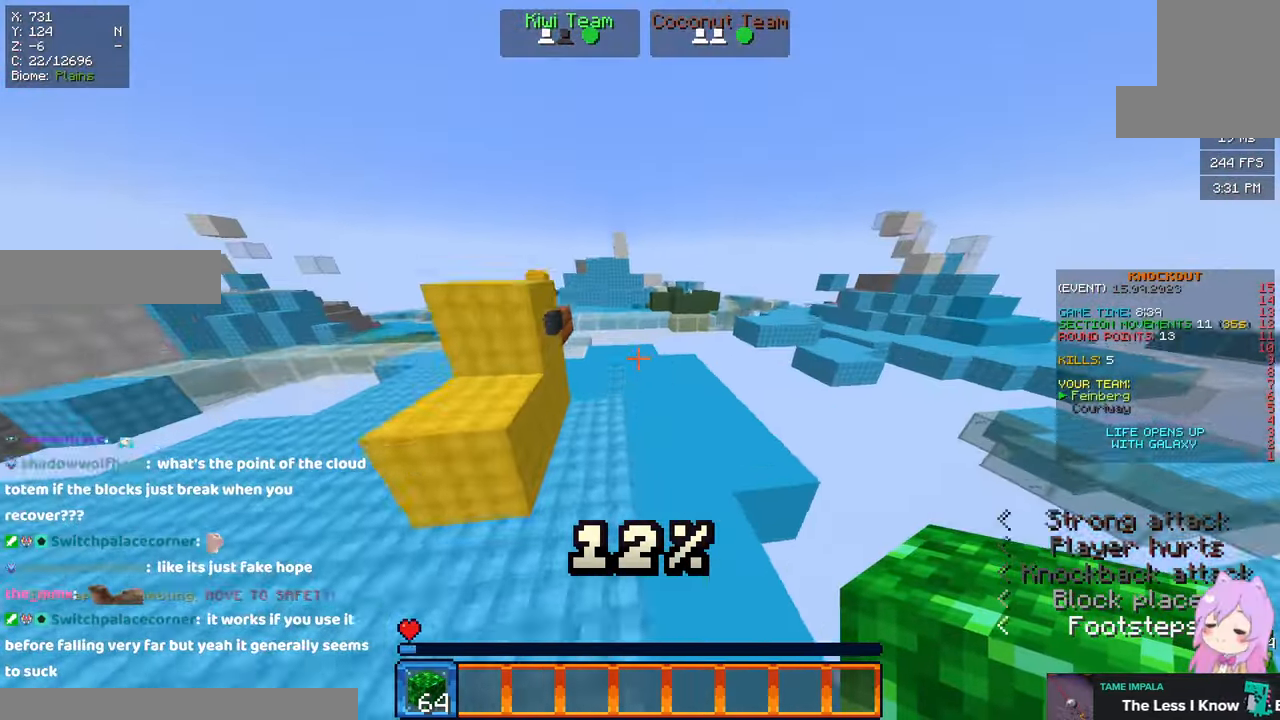
{"keys": ["w"], "mouse": [], "events": [[200, "a", "down"], [367, "a", "up"], [467, "space", "up"]]}
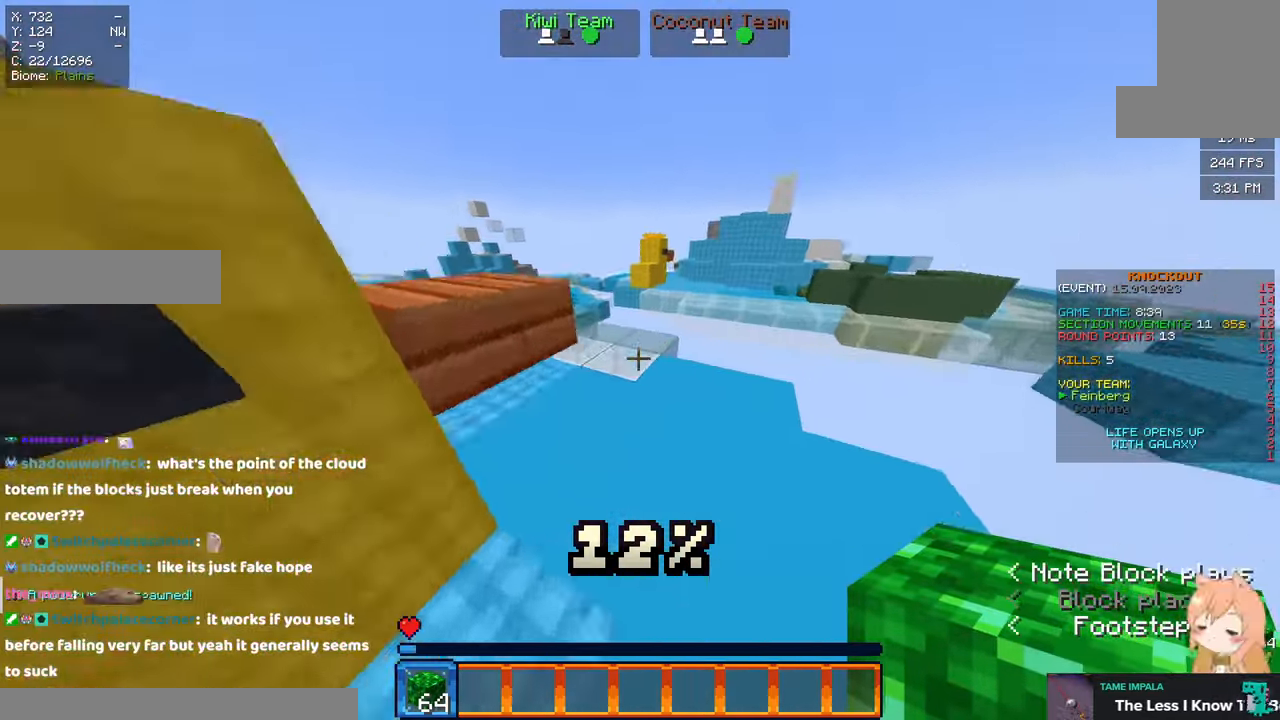
{"keys": ["d", "w"], "mouse": [], "events": [[67, "space", "down"], [134, "a", "down"], [284, "a", "up"], [334, "d", "down"], [334, "space", "up"]]}
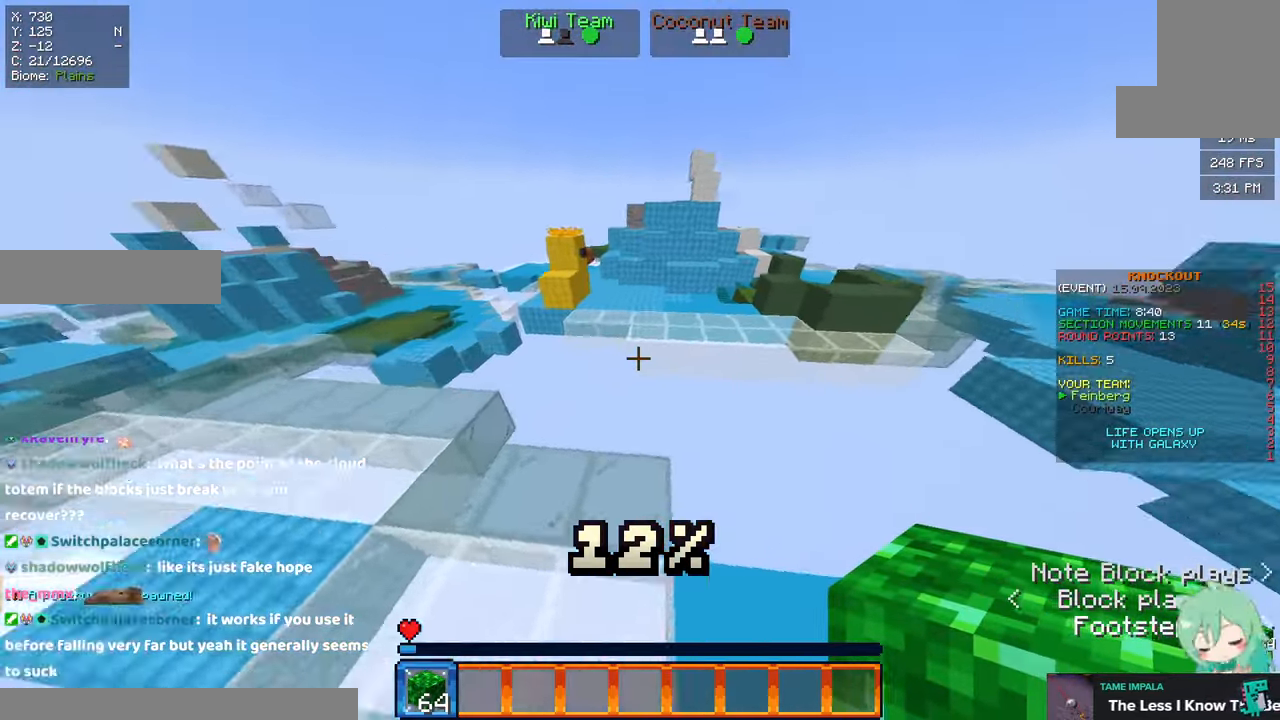
{"keys": ["space", "w"], "mouse": [], "events": [[100, "d", "up"], [300, "space", "down"]]}
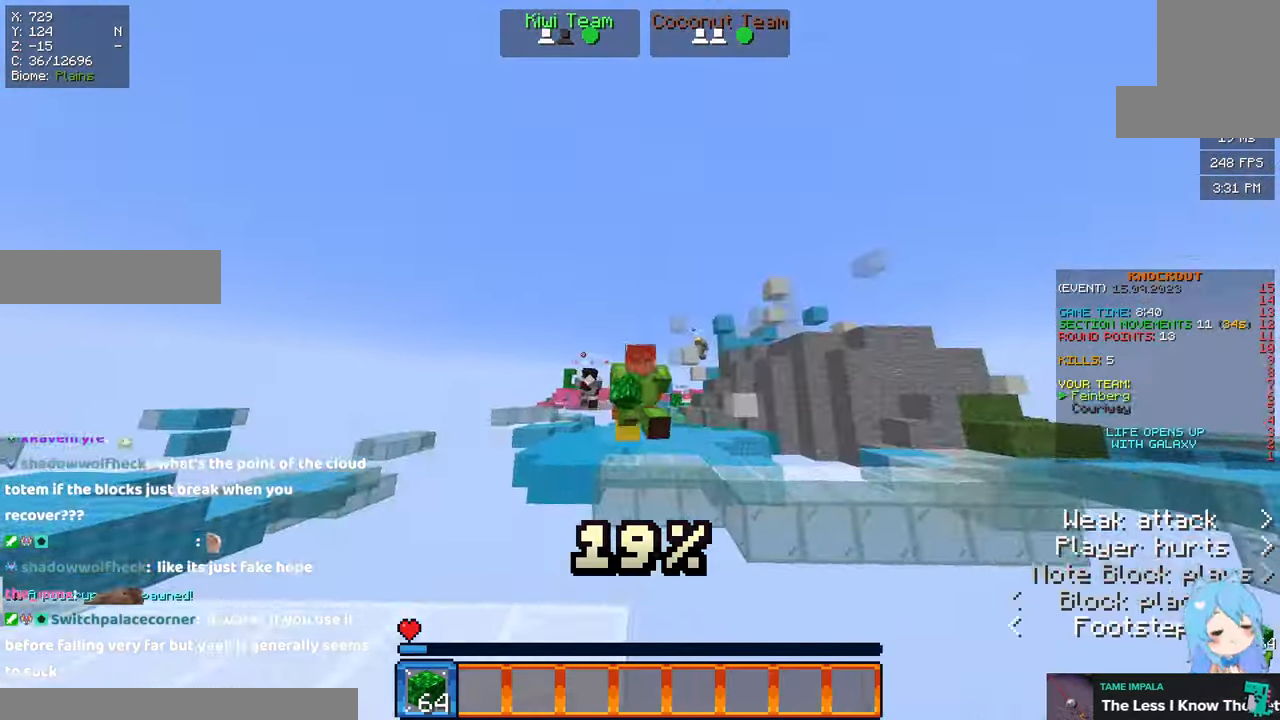
{"keys": ["space", "w"], "mouse": [], "events": [[117, "d", "down"], [234, "space", "up"], [284, "space", "down"], [333, "d", "up"]]}
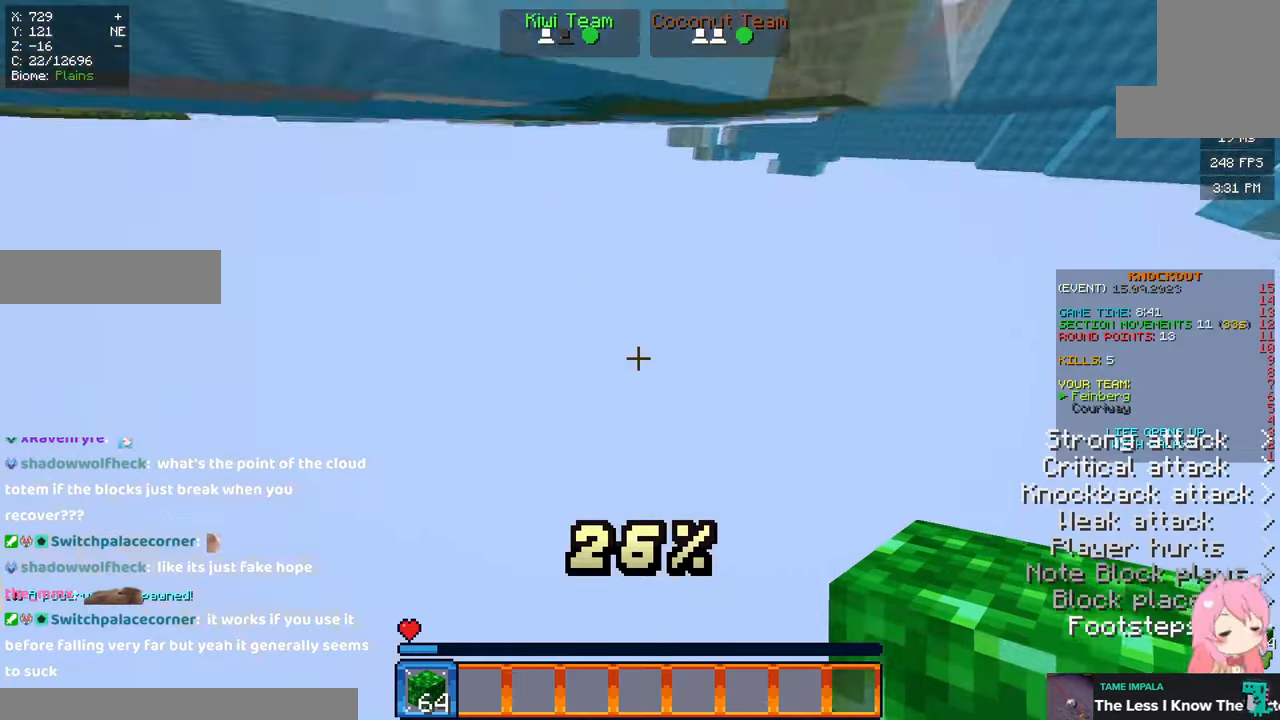
{"keys": ["w"], "mouse": [], "events": [[100, "a", "down"], [200, "a", "up"], [200, "space", "up"]]}
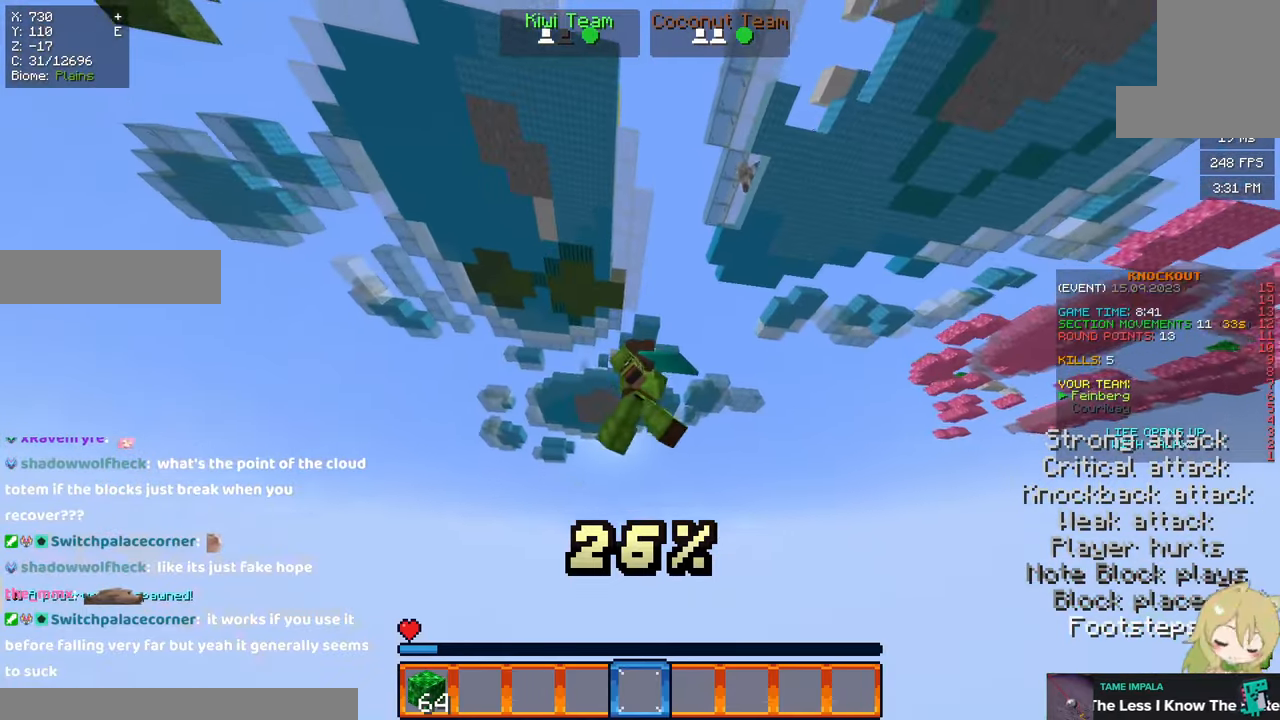
{"keys": [], "mouse": [], "events": [[16, "w", "up"]]}